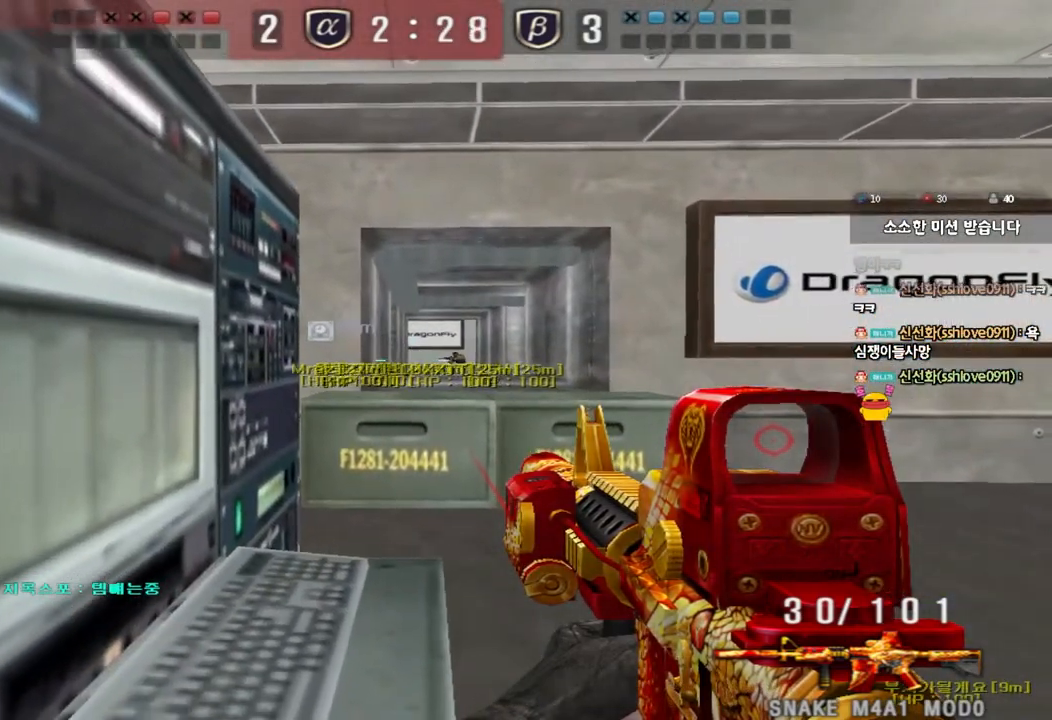
Gameplay with keyboard; each line is a JSON object with the keys held at the frame after it. "events" lists presses ("down") and releases ("up") of "a", "ctrl", "d", "e", "f", "q", "r", "s", "shift", "space", "tab" and "w" between this image and that frame as [ms after this image, input, new state], when the widget could be followed in between. No other keys are recorded. Mouse input is not recorded.
{"keys": ["s", "shift"], "events": []}
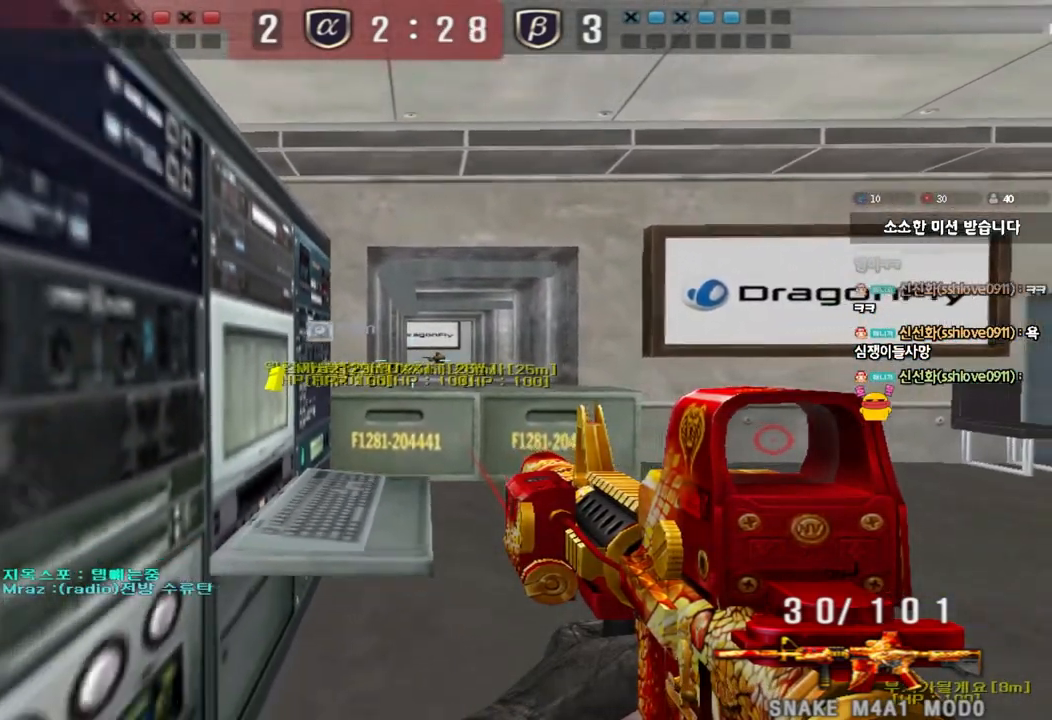
{"keys": ["shift", "w"], "events": [[167, "s", "up"], [383, "w", "down"]]}
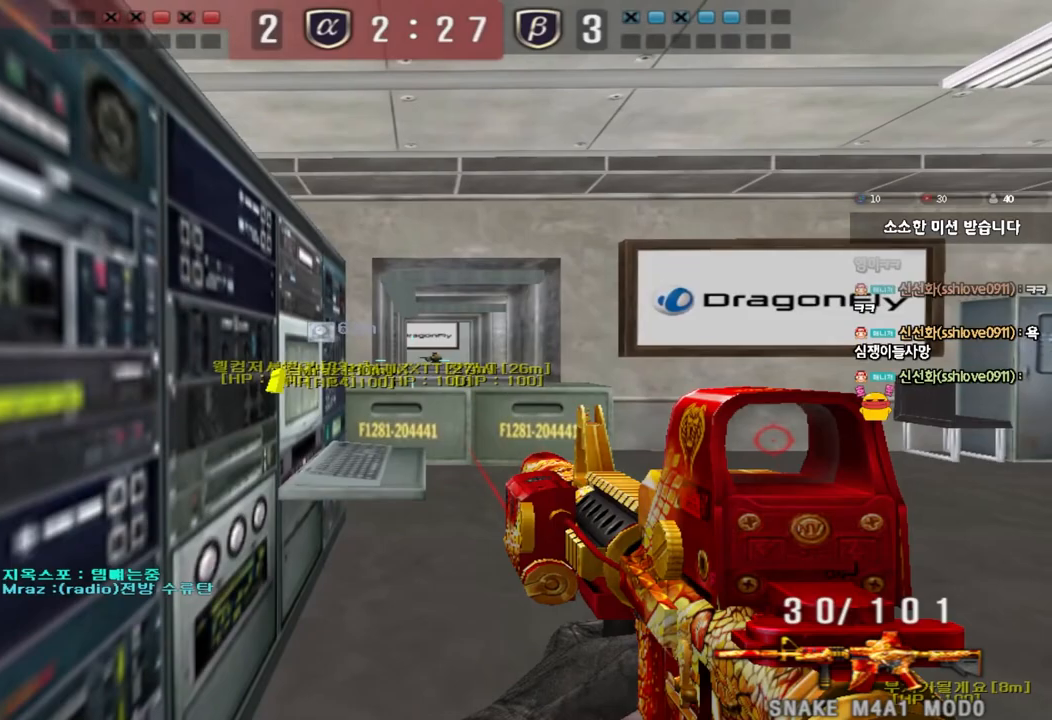
{"keys": ["shift"], "events": [[433, "w", "up"]]}
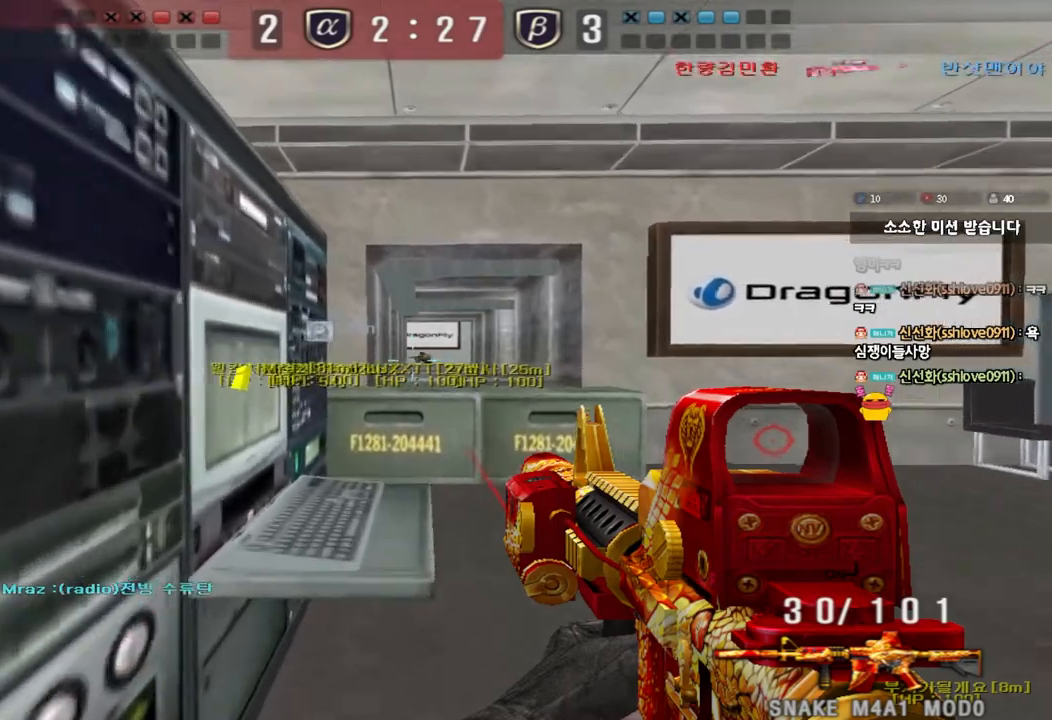
{"keys": ["s", "shift"], "events": [[217, "s", "down"]]}
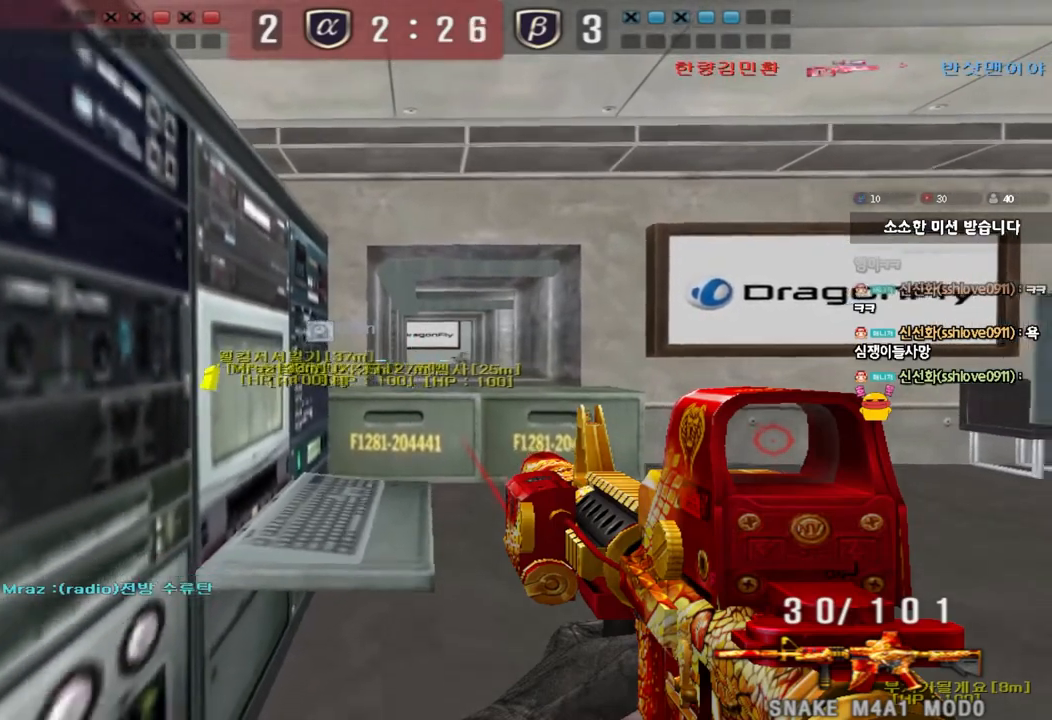
{"keys": ["shift"], "events": [[400, "s", "up"]]}
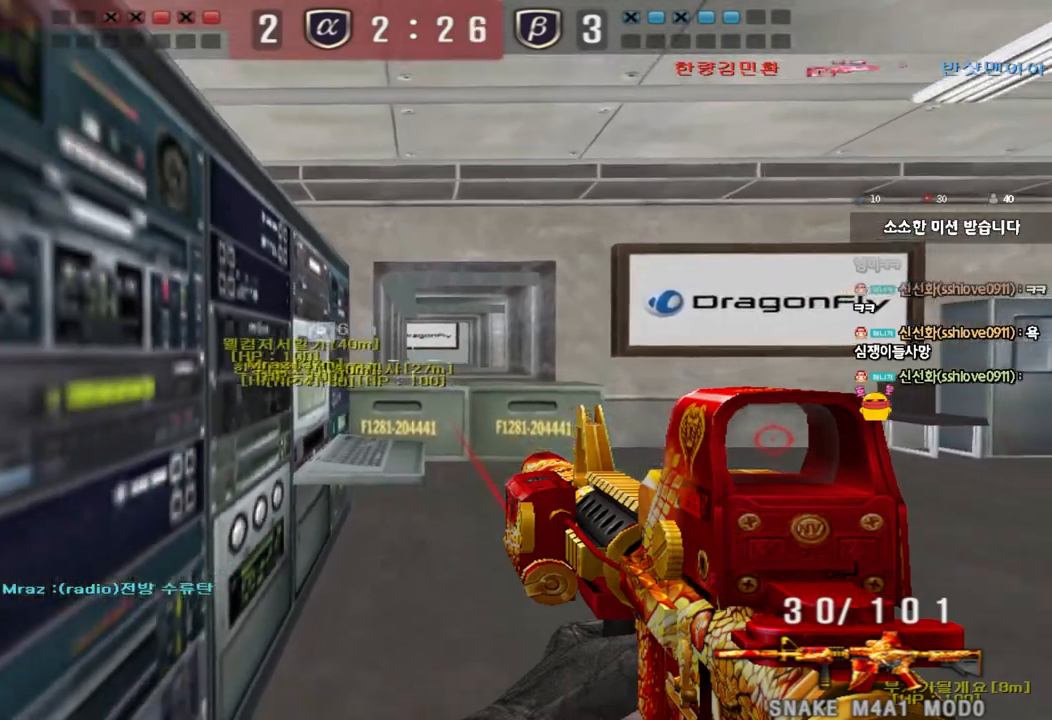
{"keys": ["a", "w"], "events": [[283, "shift", "up"], [300, "a", "down"], [300, "w", "down"], [383, "ctrl", "down"], [483, "ctrl", "up"]]}
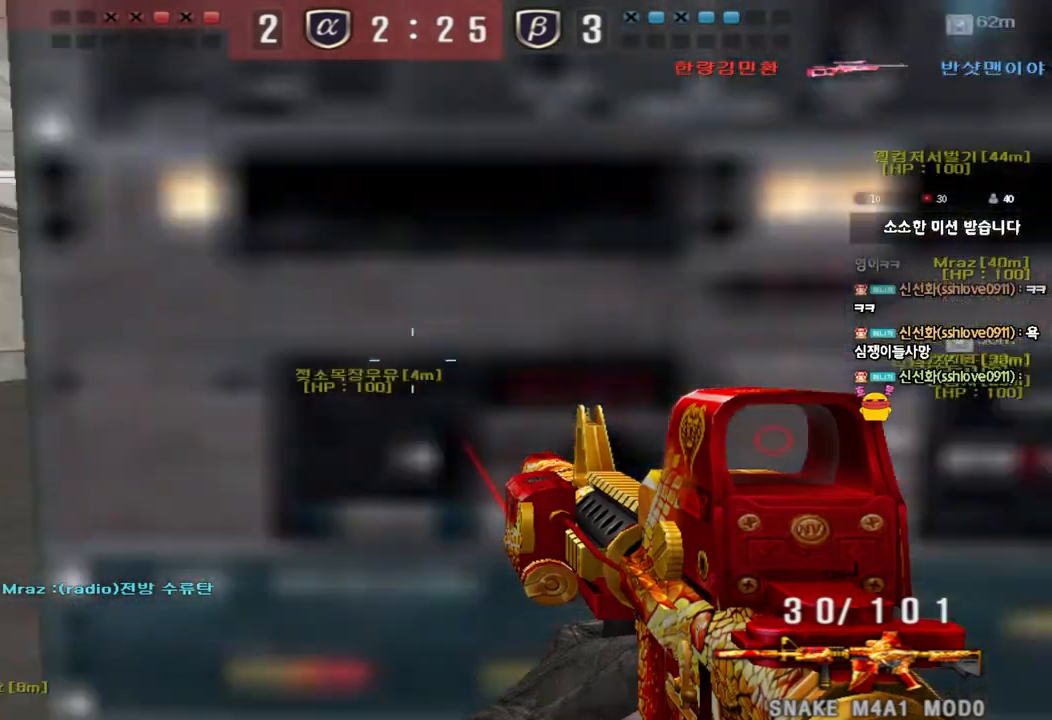
{"keys": ["a", "shift", "w"], "events": [[183, "ctrl", "down"], [200, "w", "up"], [217, "a", "up"], [300, "ctrl", "up"], [300, "w", "down"], [317, "a", "down"], [417, "shift", "down"]]}
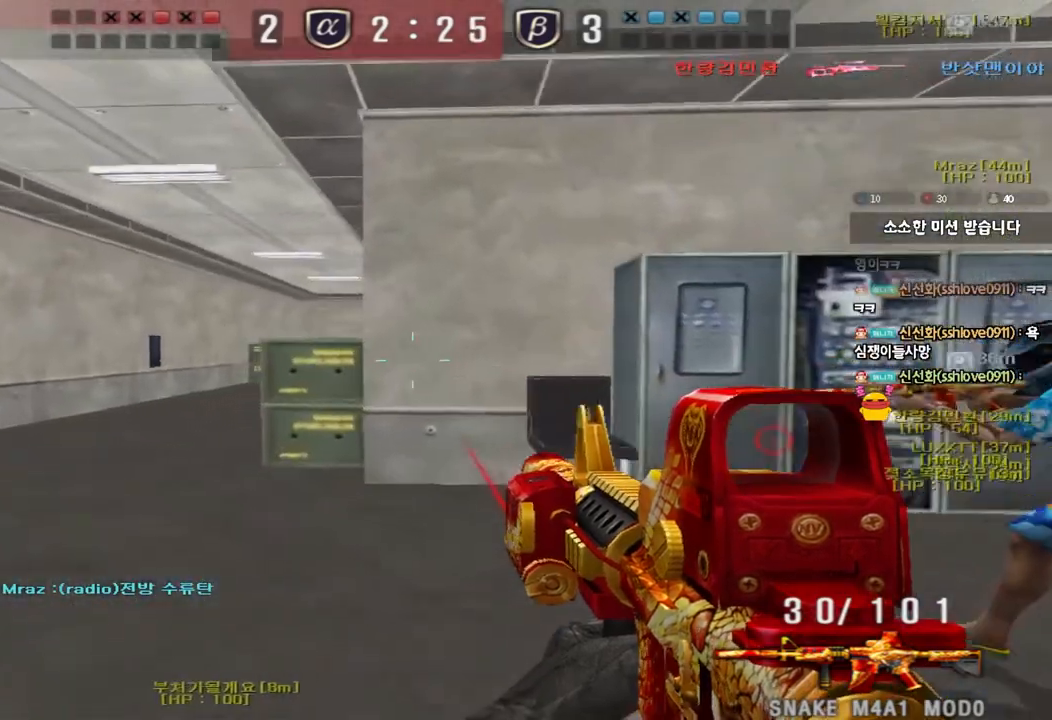
{"keys": ["d", "shift", "w"], "events": [[133, "a", "up"], [283, "d", "down"]]}
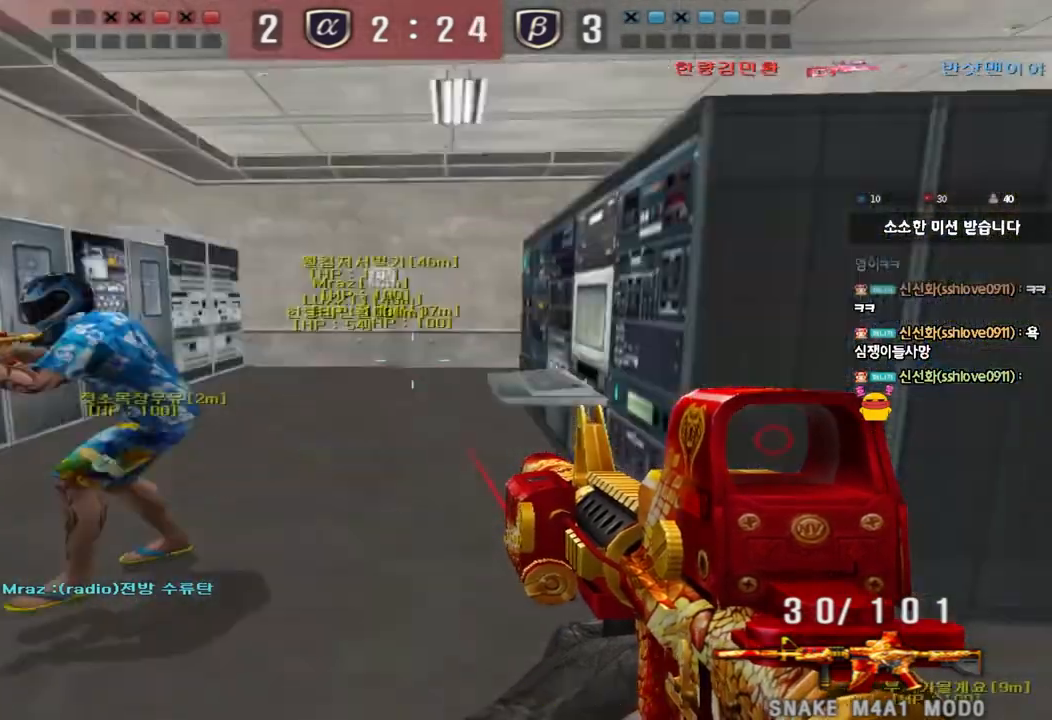
{"keys": ["ctrl"], "events": [[367, "shift", "up"], [500, "ctrl", "down"], [500, "d", "up"], [500, "w", "up"]]}
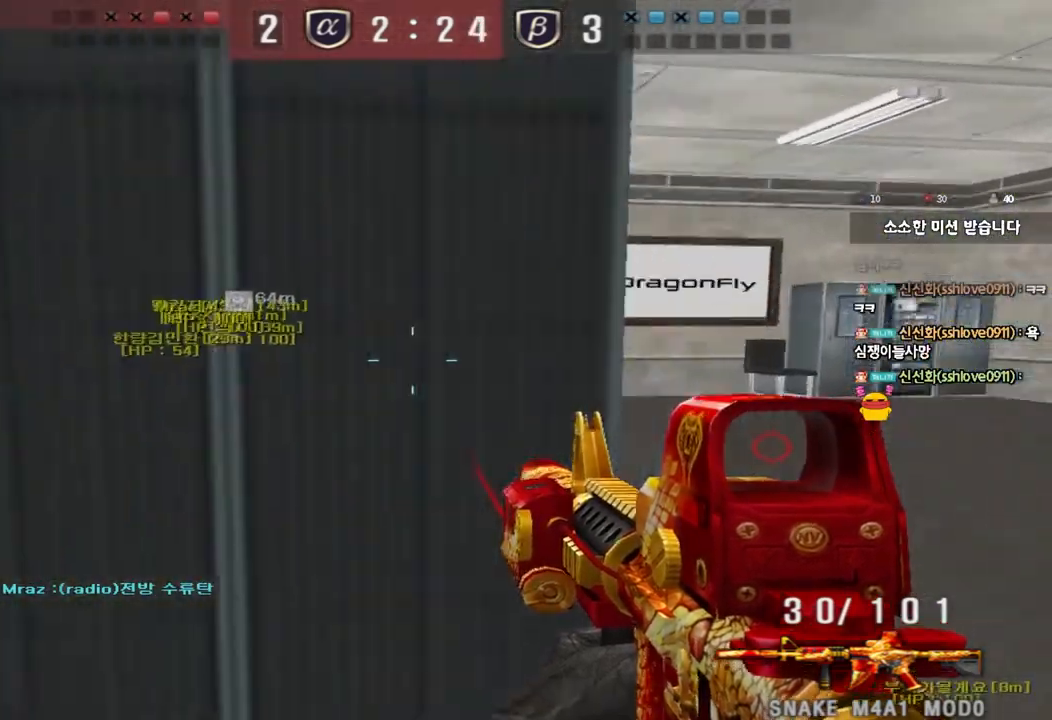
{"keys": ["ctrl", "d", "w"], "events": [[100, "a", "down"], [133, "s", "down"], [217, "s", "up"], [233, "a", "up"], [433, "w", "down"], [450, "d", "down"]]}
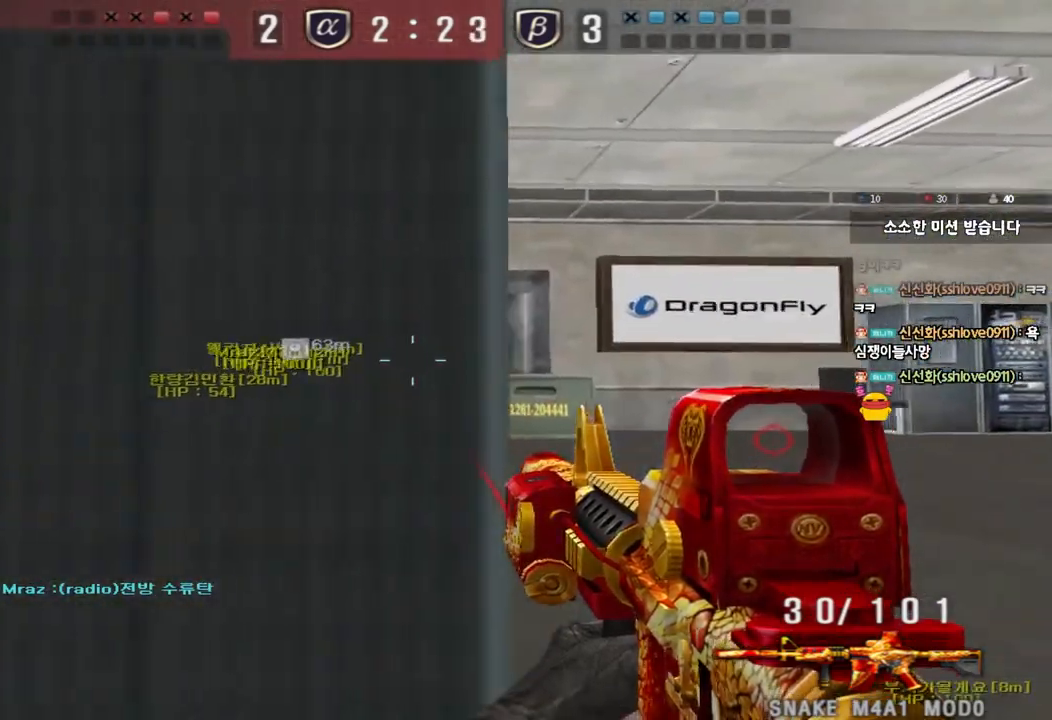
{"keys": [], "events": [[100, "w", "up"], [117, "d", "up"], [300, "a", "down"], [400, "a", "up"], [400, "ctrl", "up"]]}
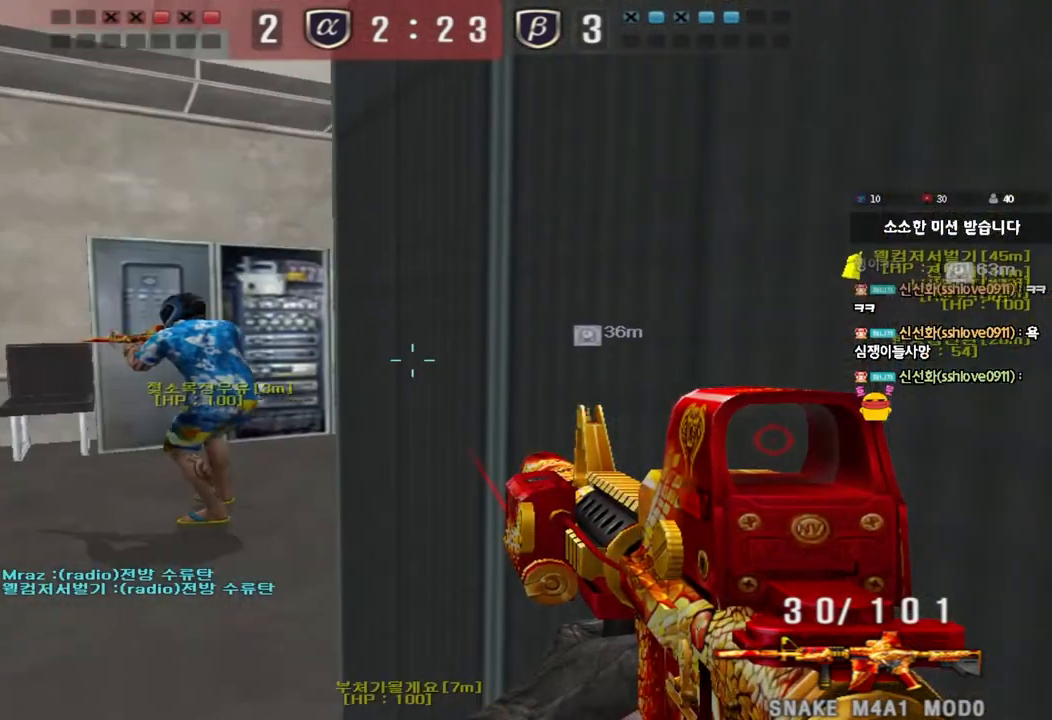
{"keys": ["shift"], "events": [[100, "shift", "down"], [183, "w", "down"], [317, "d", "down"], [400, "d", "up"], [433, "w", "up"]]}
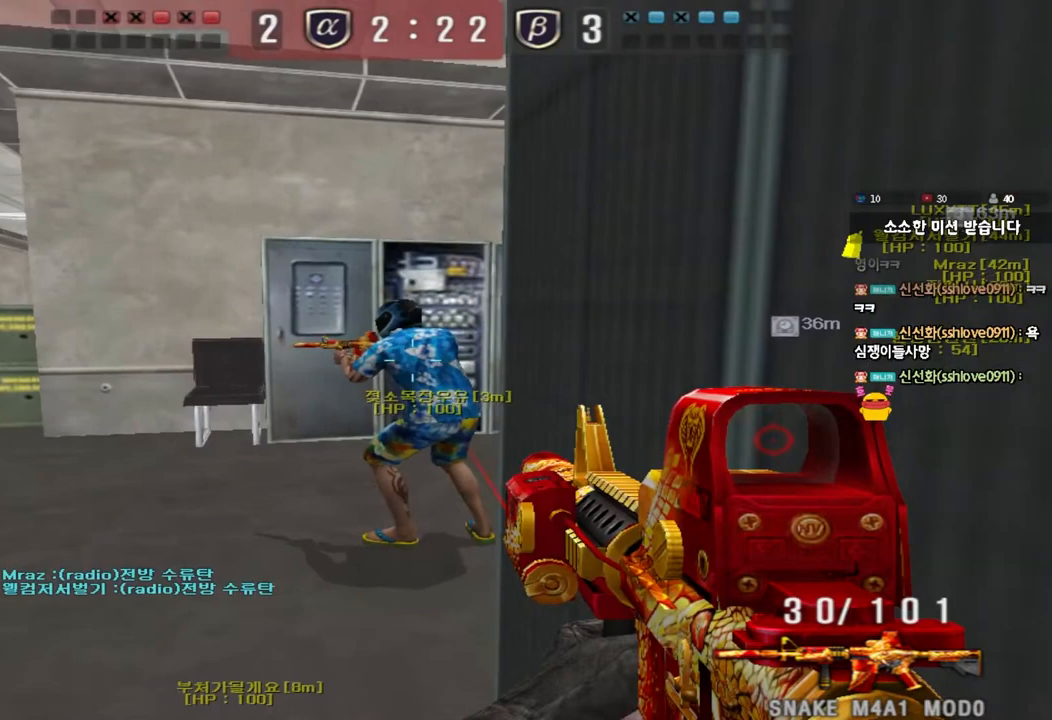
{"keys": [], "events": [[33, "shift", "up"], [383, "w", "down"], [450, "w", "up"]]}
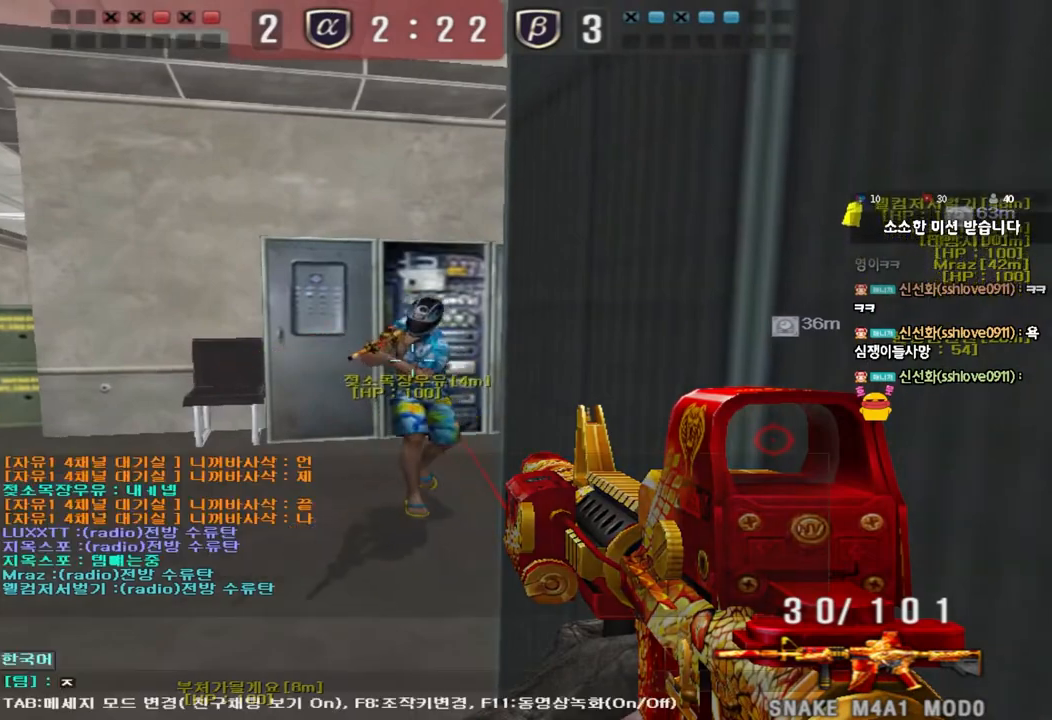
{"keys": [], "events": [[67, "w", "down"], [133, "w", "up"]]}
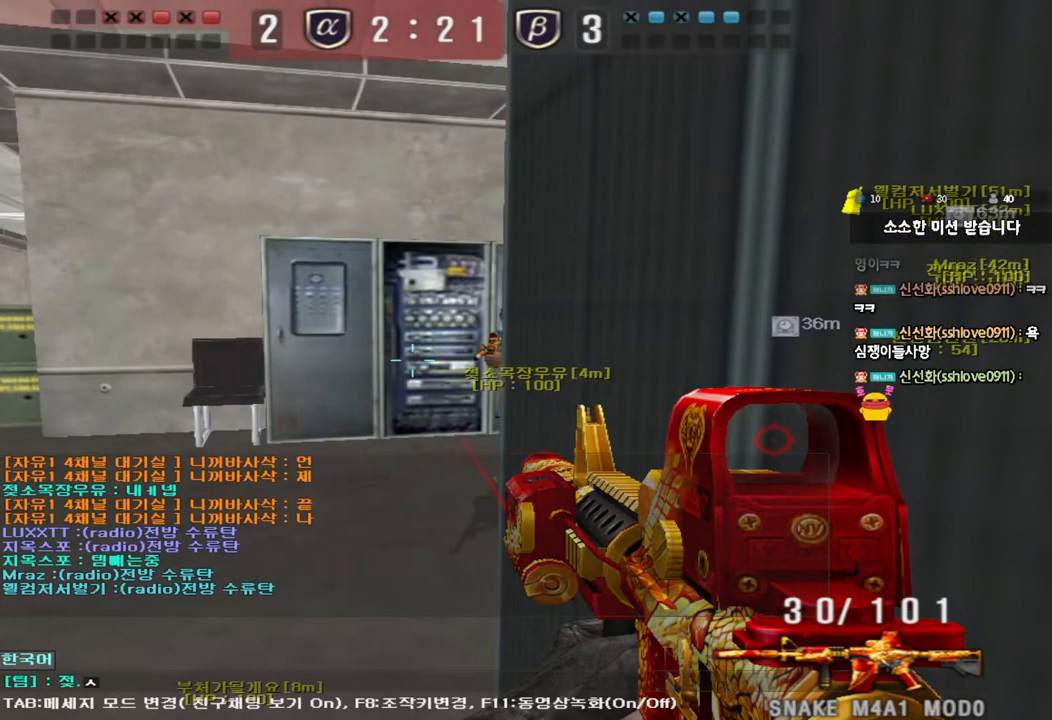
{"keys": ["a", "d"], "events": [[183, "s", "down"], [267, "s", "up"], [400, "a", "down"], [500, "d", "down"]]}
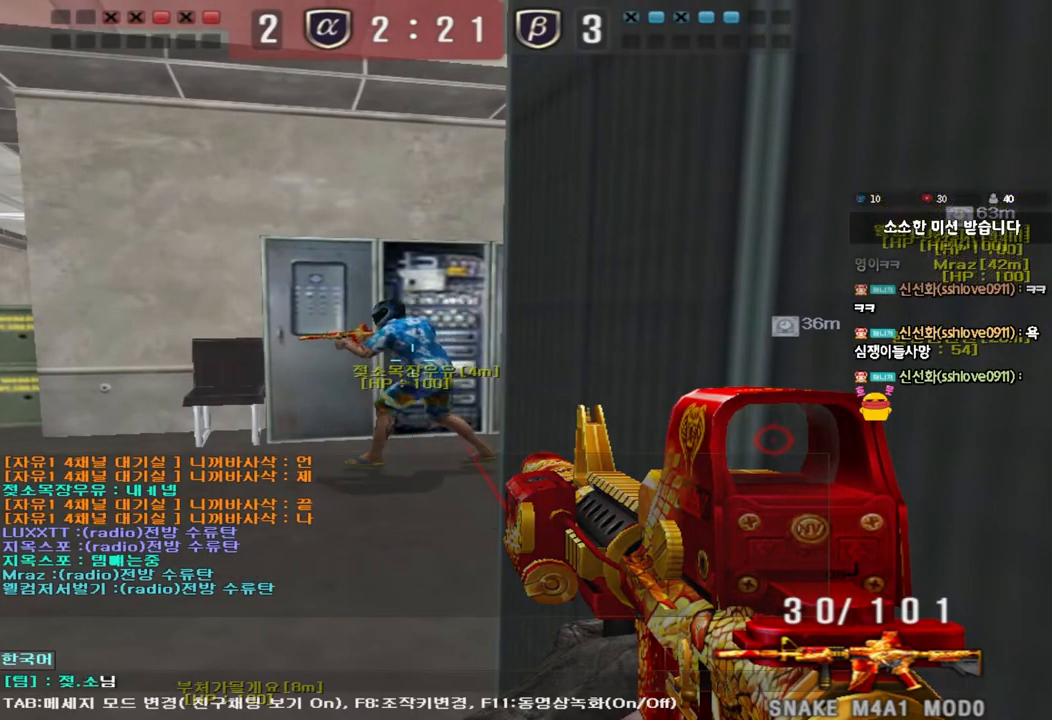
{"keys": [], "events": [[17, "a", "up"], [83, "d", "up"]]}
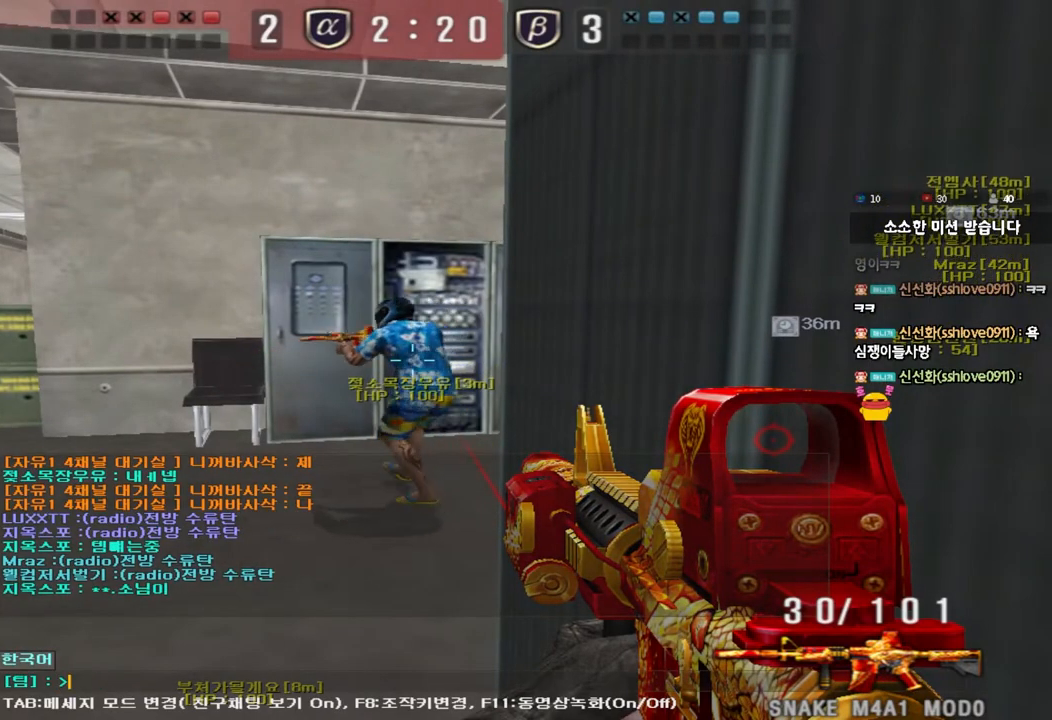
{"keys": ["w"], "events": [[500, "w", "down"]]}
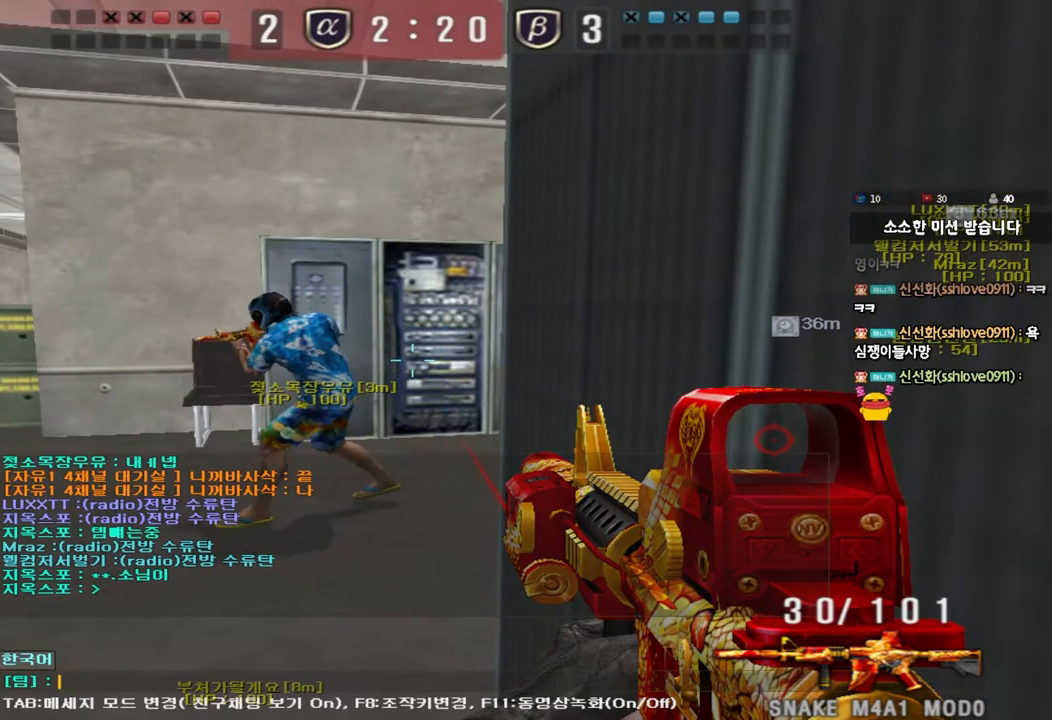
{"keys": [], "events": [[67, "w", "up"], [150, "space", "down"], [200, "space", "up"], [383, "f", "down"], [450, "f", "up"]]}
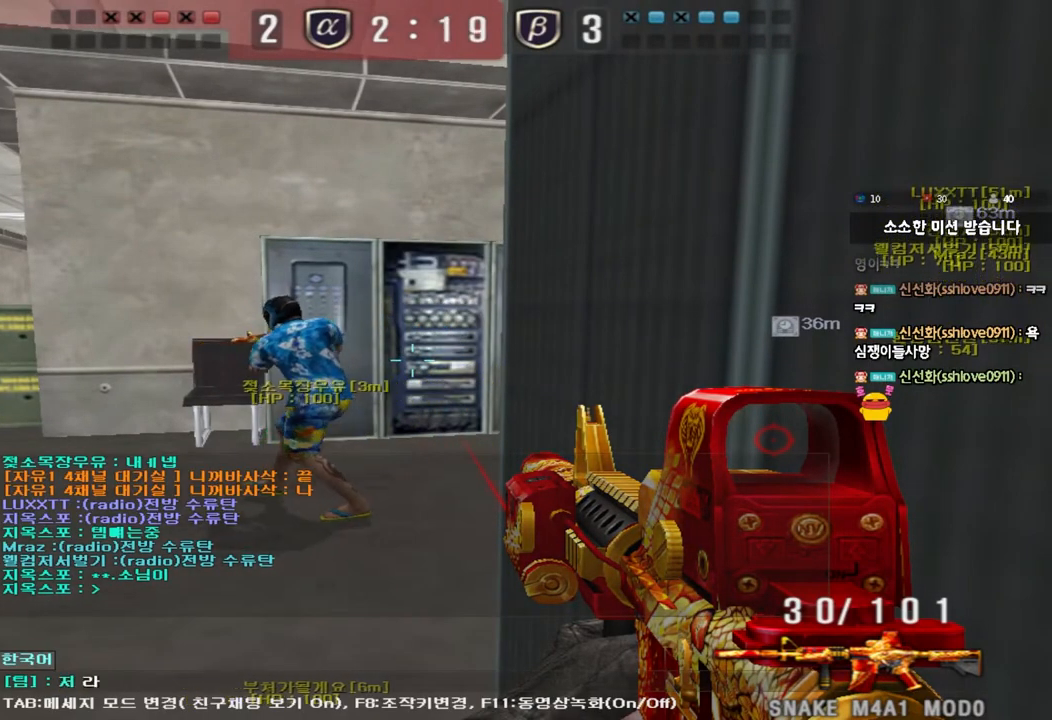
{"keys": [], "events": [[50, "d", "down"], [117, "d", "up"], [133, "space", "down"], [217, "space", "up"]]}
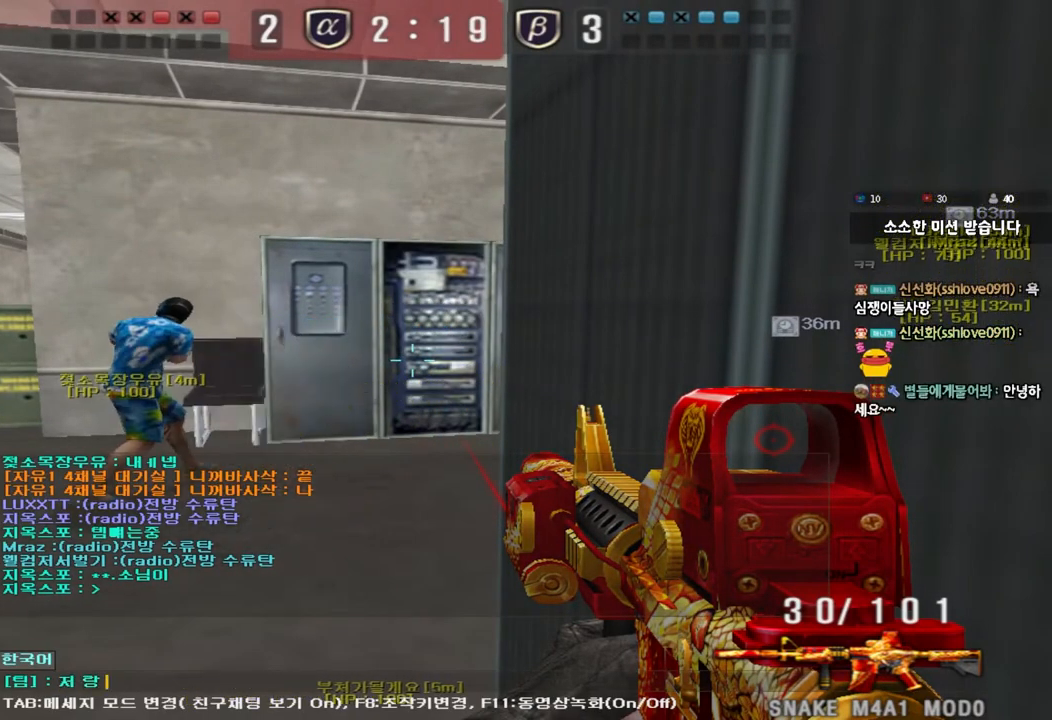
{"keys": ["space"], "events": [[117, "q", "down"], [183, "q", "up"], [383, "space", "down"], [400, "space", "up"], [433, "space", "down"]]}
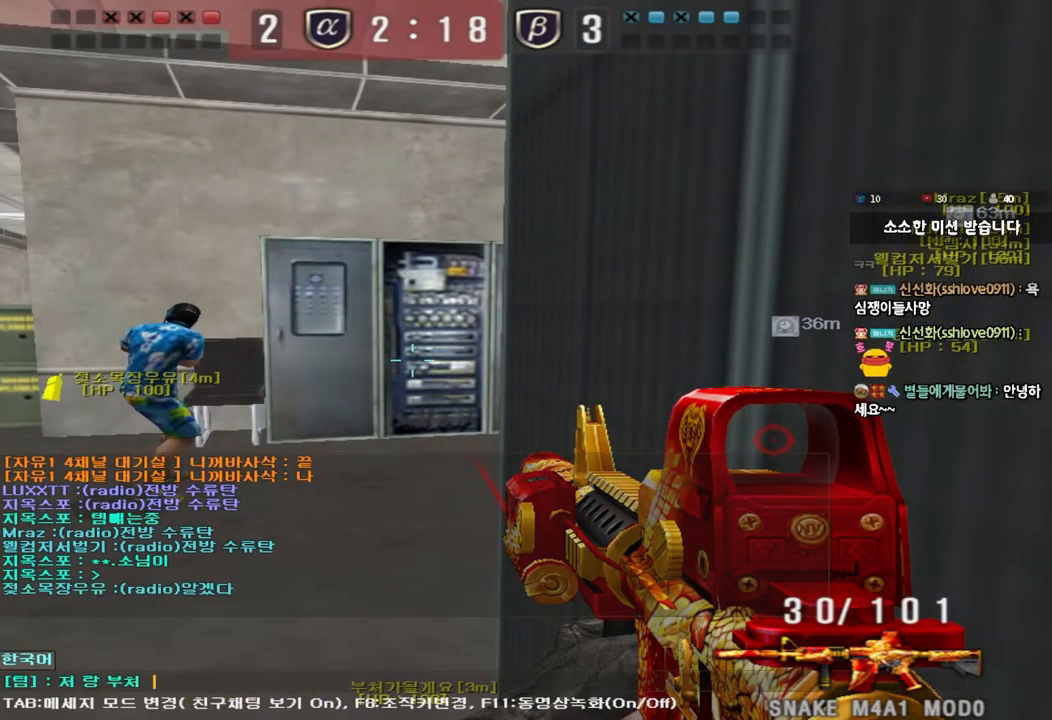
{"keys": ["a"], "events": [[17, "space", "up"], [500, "a", "down"]]}
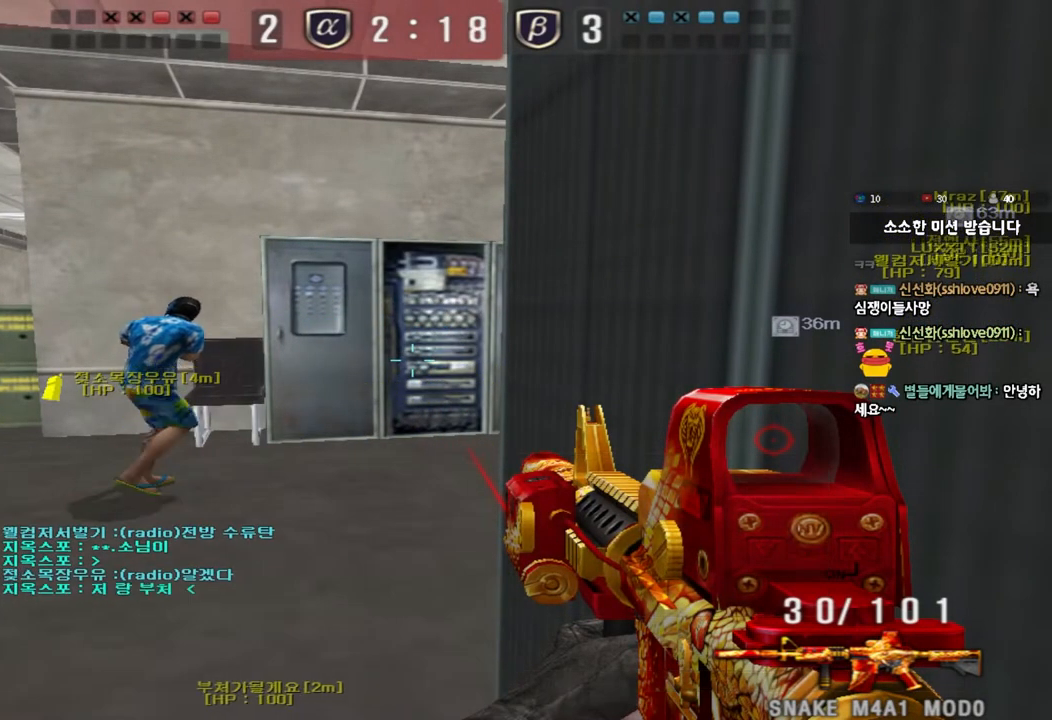
{"keys": ["a", "shift", "w"], "events": [[17, "w", "down"], [33, "shift", "down"]]}
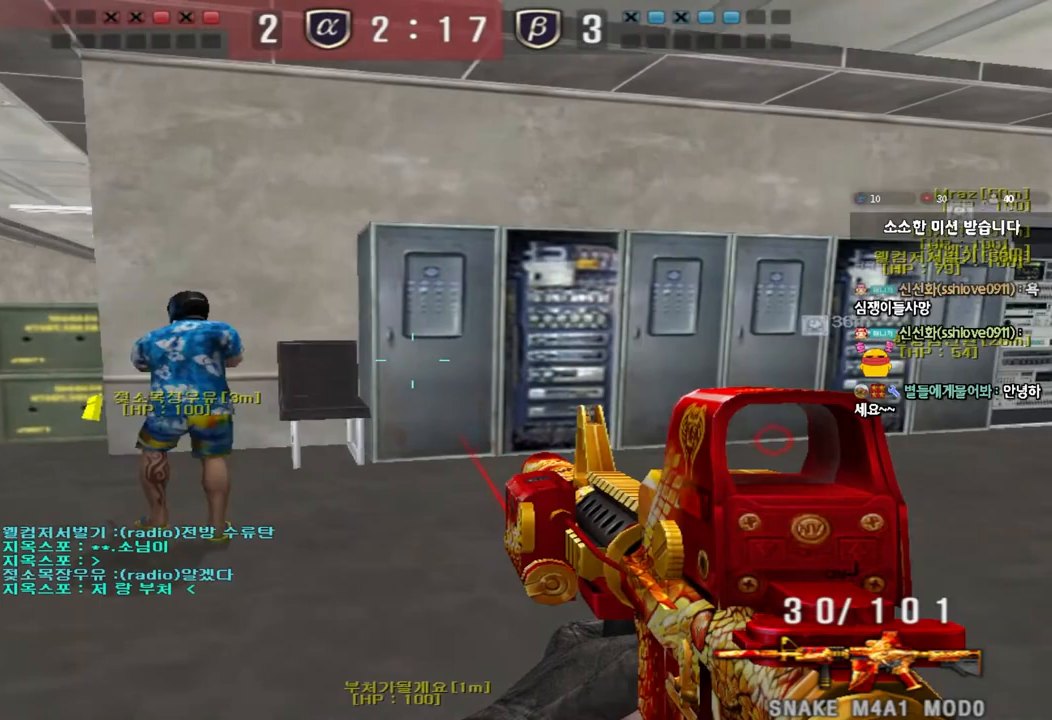
{"keys": ["a", "shift", "w"], "events": [[100, "a", "up"], [100, "w", "up"], [283, "a", "down"], [300, "w", "down"]]}
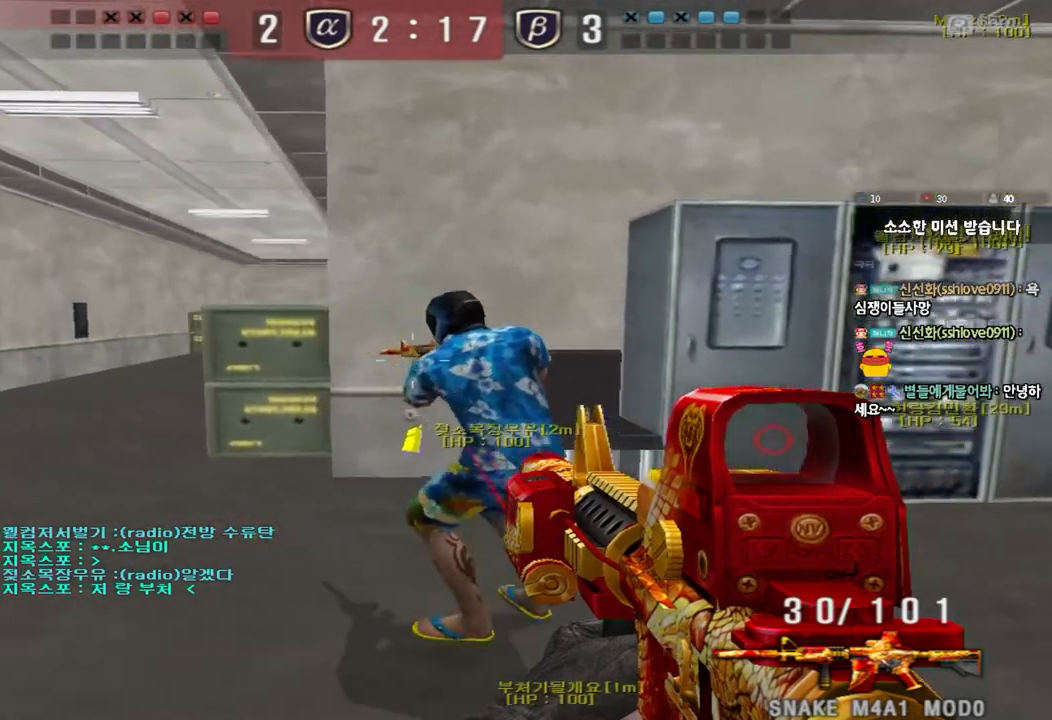
{"keys": ["a", "w"], "events": [[150, "a", "up"], [300, "w", "up"], [417, "shift", "up"], [450, "a", "down"], [450, "w", "down"]]}
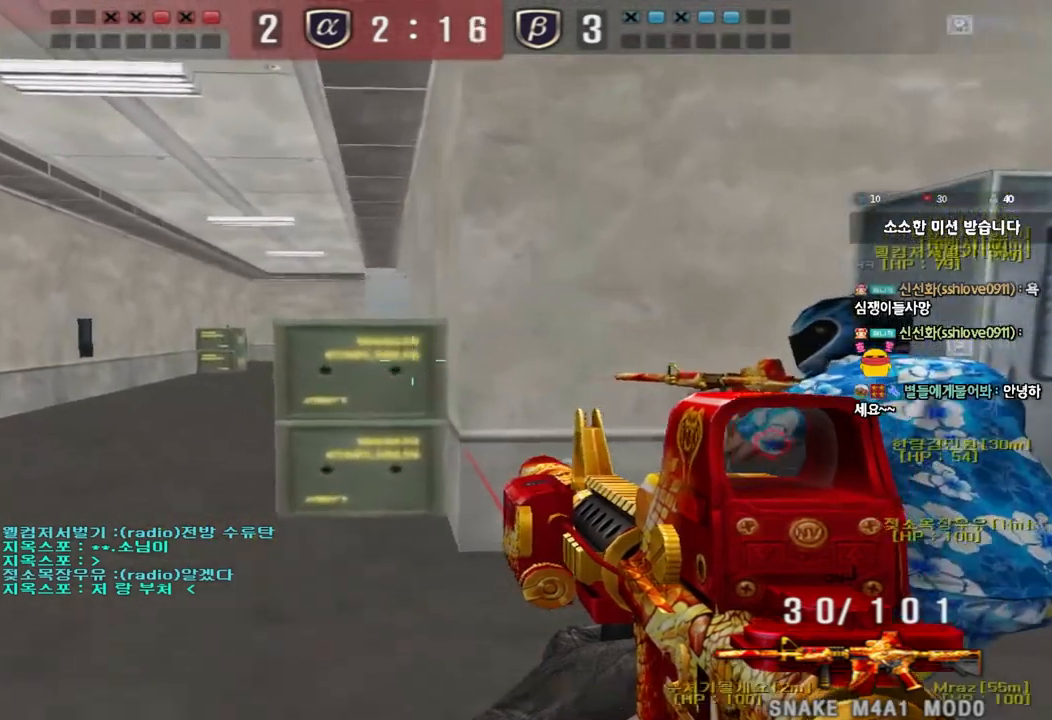
{"keys": ["a", "w"], "events": [[33, "ctrl", "down"], [117, "ctrl", "up"], [283, "ctrl", "down"], [300, "w", "up"], [317, "a", "up"], [400, "a", "down"], [400, "w", "down"], [417, "ctrl", "up"]]}
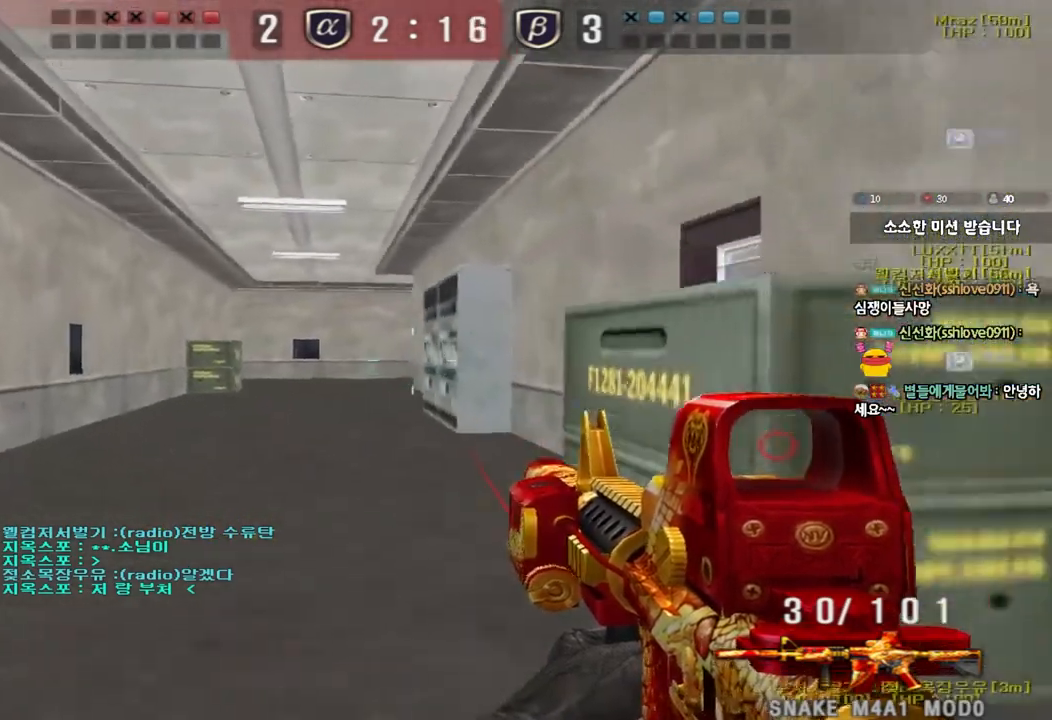
{"keys": ["shift"], "events": [[17, "shift", "down"], [383, "w", "up"], [400, "a", "up"]]}
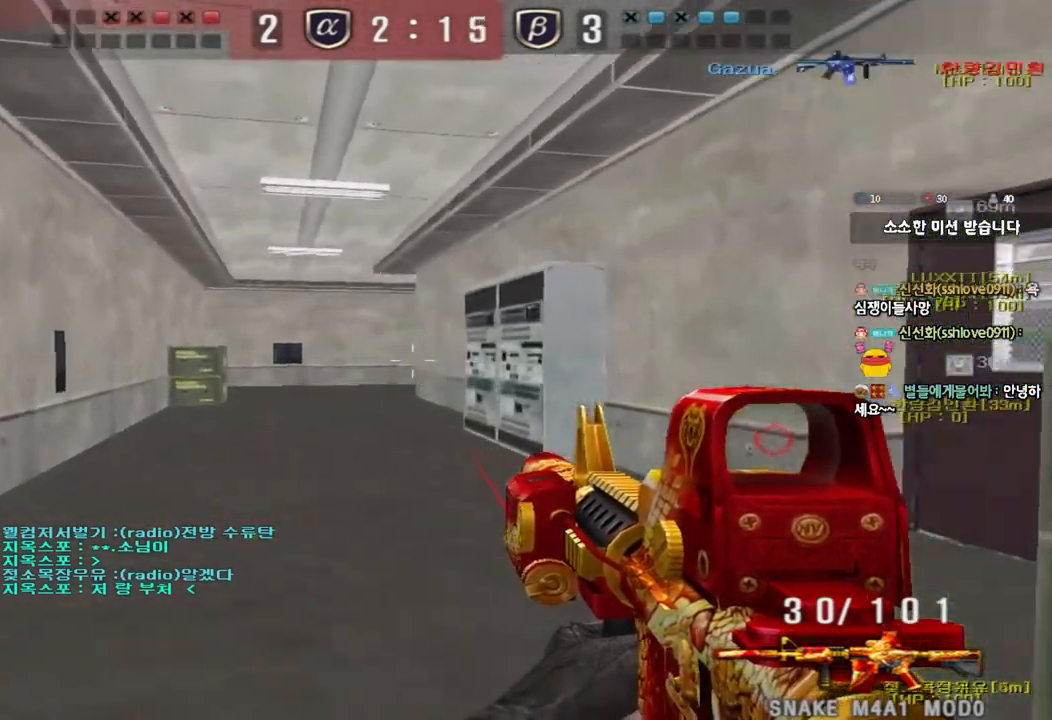
{"keys": ["ctrl"], "events": [[33, "shift", "up"], [67, "w", "down"], [83, "a", "down"], [150, "ctrl", "down"], [250, "ctrl", "up"], [450, "ctrl", "down"], [450, "w", "up"], [467, "a", "up"]]}
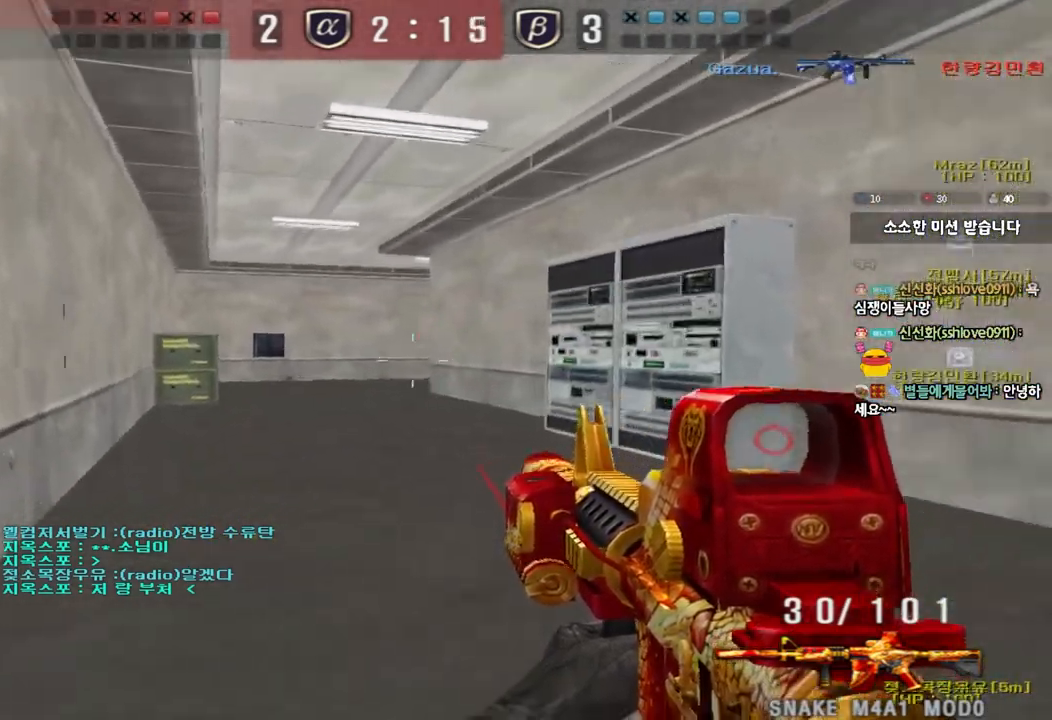
{"keys": ["a", "w"], "events": [[17, "d", "down"], [17, "w", "down"], [50, "ctrl", "up"], [267, "ctrl", "down"], [283, "d", "up"], [283, "w", "up"], [367, "a", "down"], [383, "ctrl", "up"], [383, "w", "down"]]}
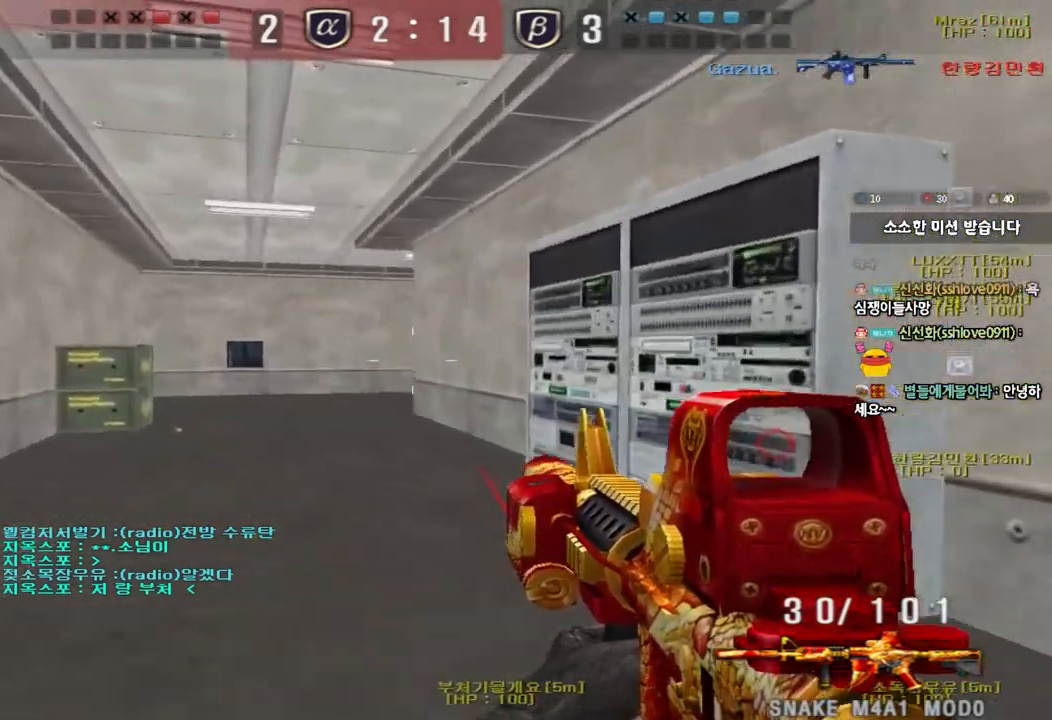
{"keys": ["shift"], "events": [[83, "ctrl", "down"], [83, "w", "up"], [100, "a", "up"], [183, "ctrl", "up"], [200, "a", "down"], [200, "w", "down"], [333, "shift", "down"], [417, "w", "up"], [433, "a", "up"]]}